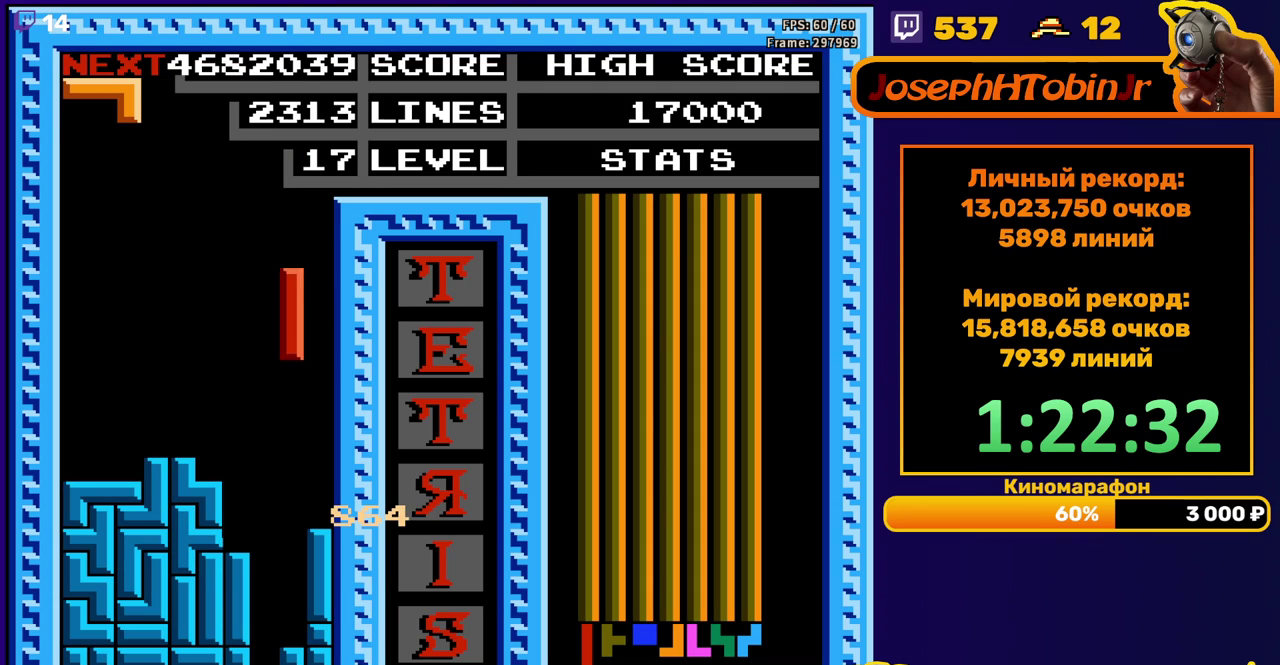
Gameplay with a controller (Nintendo layout); each line is a JSON object with the inputs held at the frame after it. "events" lists button and stick changes between this image and that frame as [ms after this image, input, new state], when the widget could be followed in between. Not read: L3 R3.
{"buttons": ["DPAD_LEFT"], "events": [[250, "DPAD_DOWN", "up"], [333, "DPAD_LEFT", "down"], [383, "A", "down"], [450, "A", "up"]]}
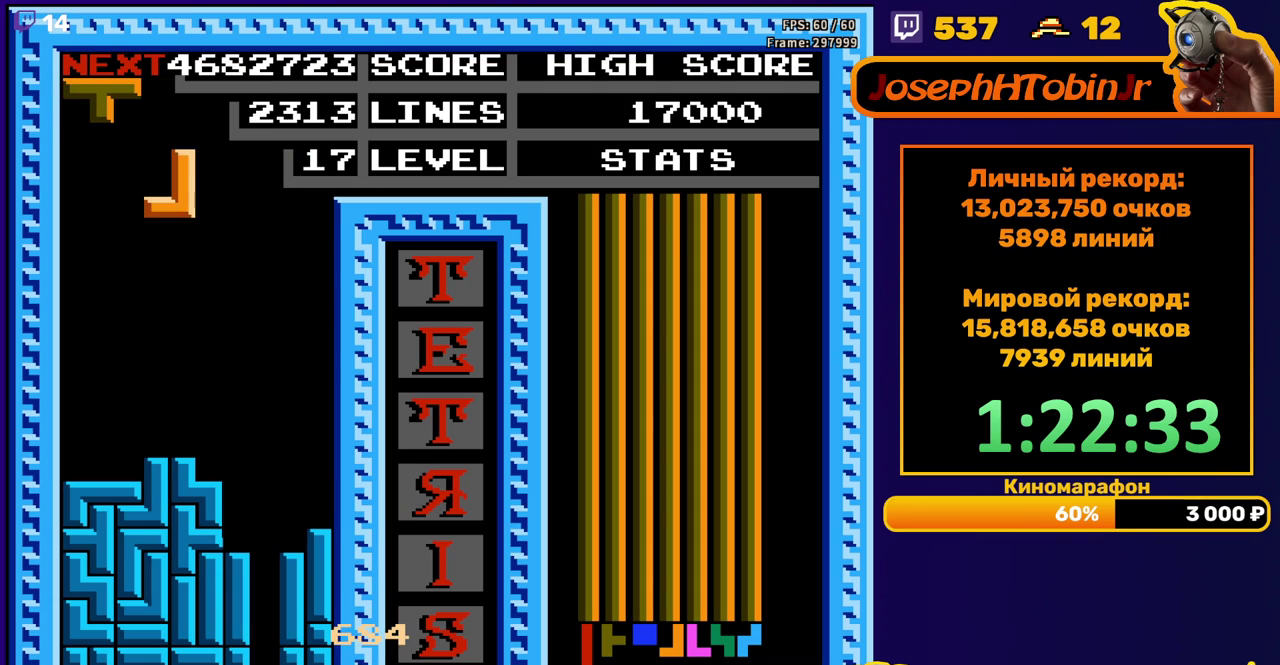
{"buttons": ["DPAD_DOWN"], "events": [[33, "A", "down"], [133, "A", "up"], [300, "DPAD_DOWN", "down"], [300, "DPAD_LEFT", "up"]]}
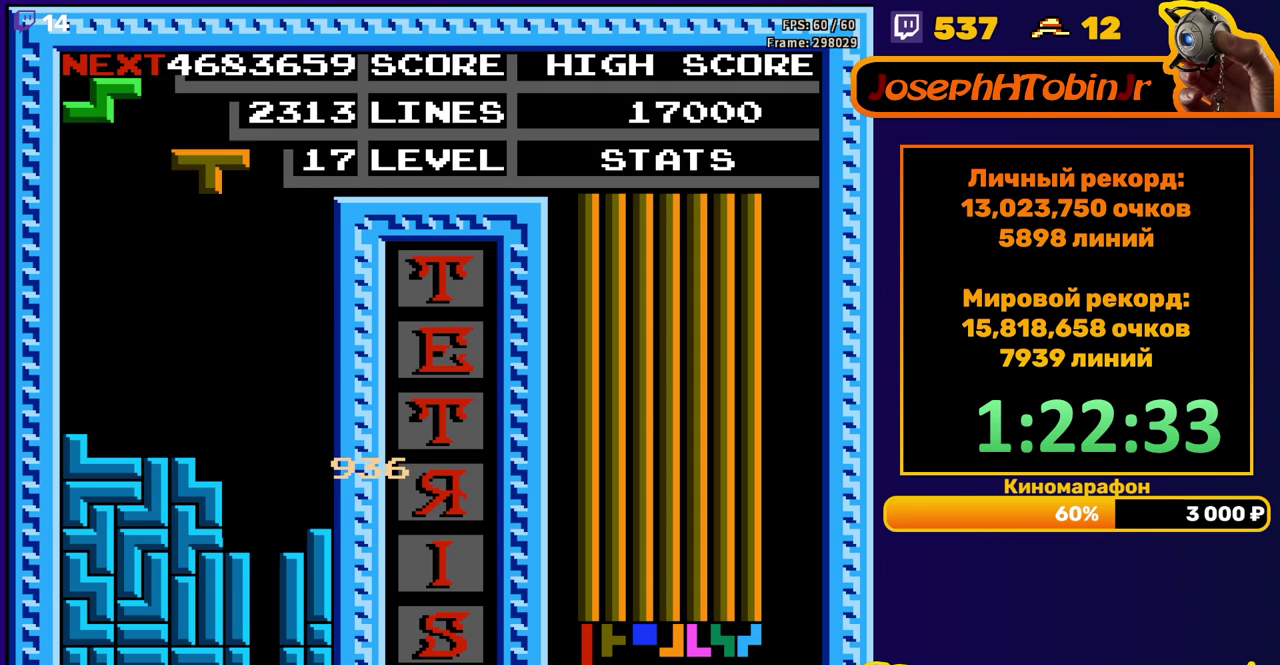
{"buttons": ["DPAD_DOWN"], "events": [[33, "DPAD_DOWN", "up"], [117, "DPAD_RIGHT", "down"], [183, "DPAD_RIGHT", "up"], [233, "DPAD_RIGHT", "down"], [300, "DPAD_RIGHT", "up"], [400, "DPAD_DOWN", "down"]]}
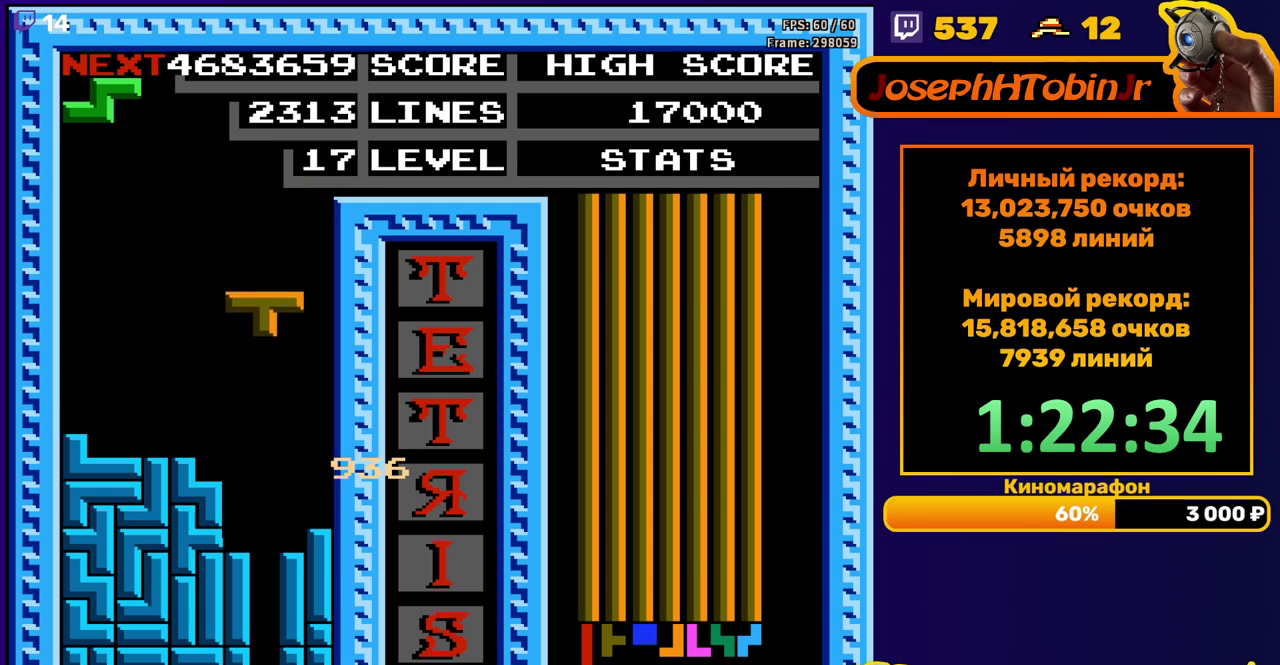
{"buttons": [], "events": [[300, "DPAD_DOWN", "up"]]}
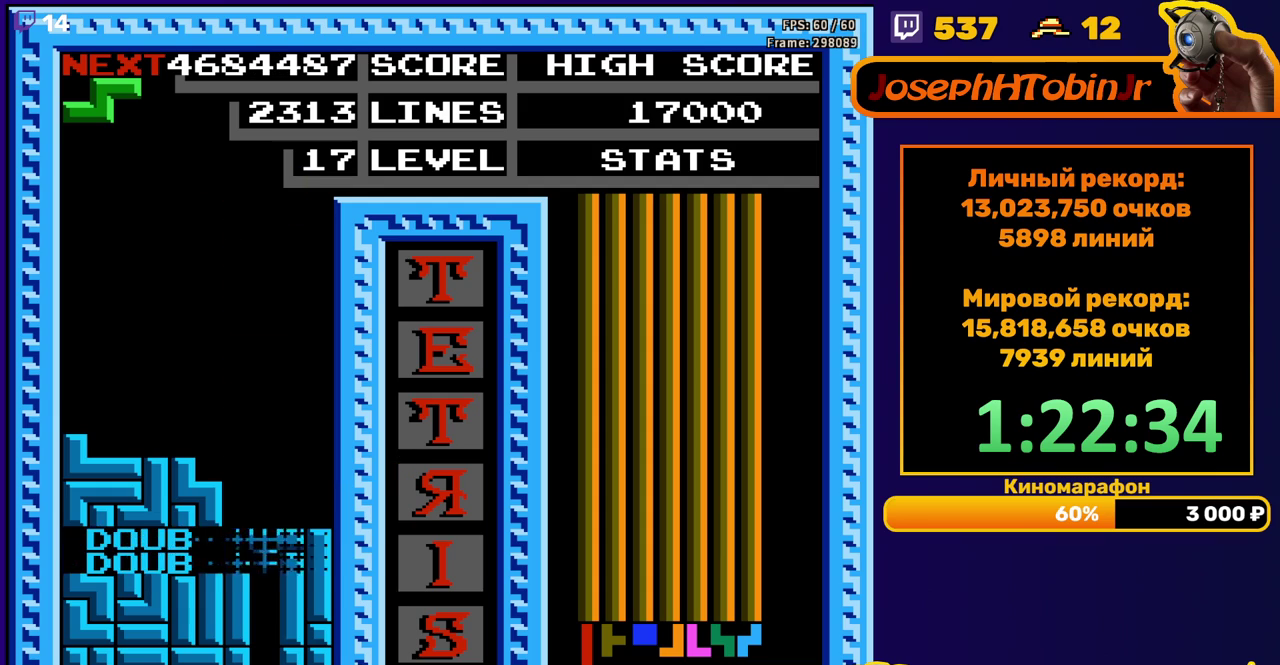
{"buttons": ["DPAD_LEFT"], "events": [[200, "DPAD_LEFT", "down"], [300, "A", "down"], [400, "A", "up"]]}
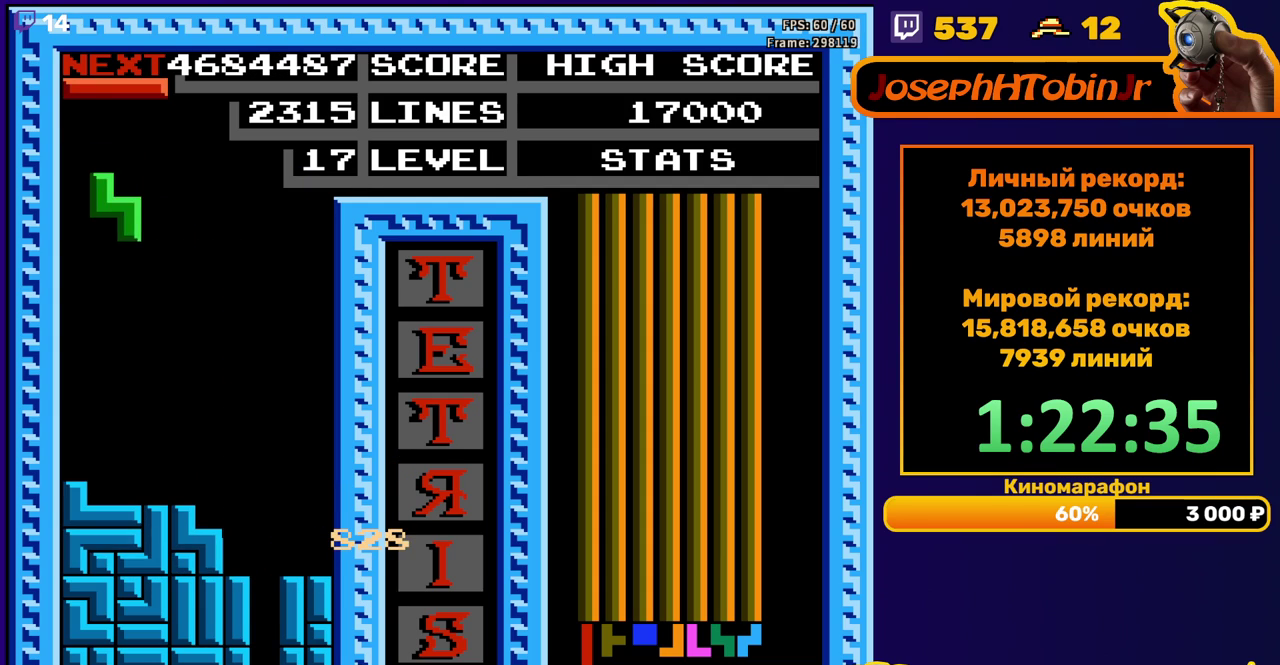
{"buttons": ["DPAD_RIGHT"], "events": [[183, "DPAD_DOWN", "down"], [183, "DPAD_LEFT", "up"], [400, "DPAD_DOWN", "up"], [483, "DPAD_RIGHT", "down"]]}
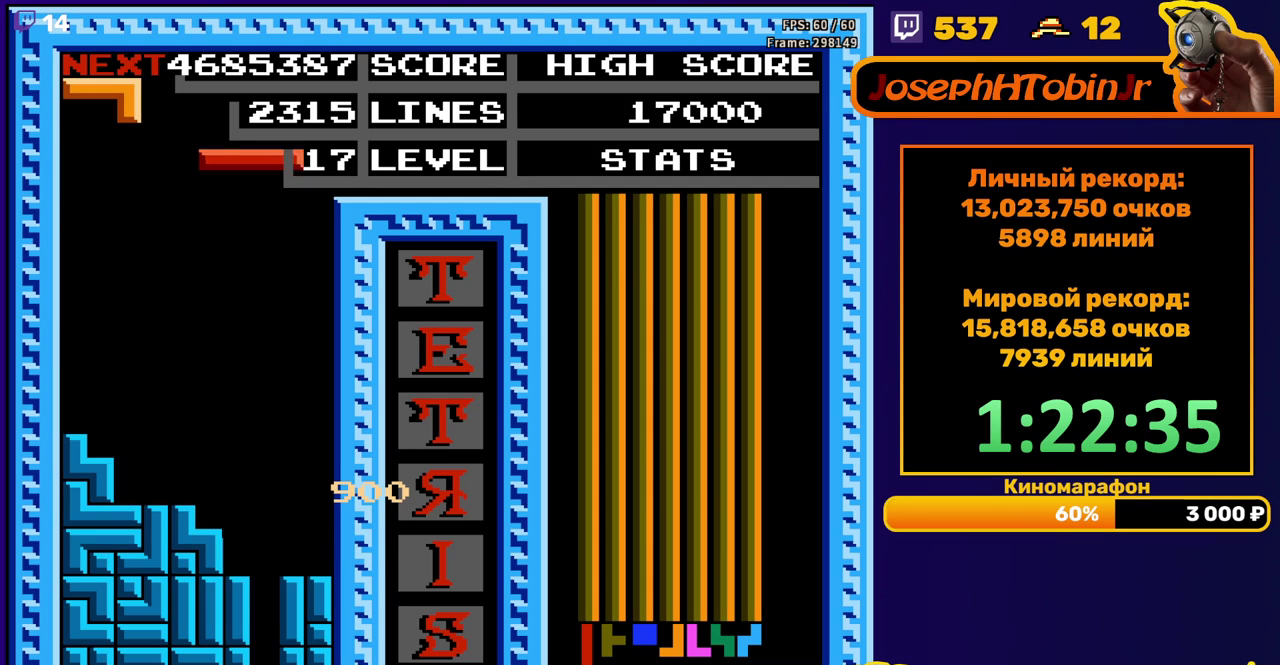
{"buttons": ["DPAD_DOWN"], "events": [[17, "A", "down"], [50, "DPAD_RIGHT", "up"], [83, "A", "up"], [117, "DPAD_RIGHT", "down"], [200, "DPAD_RIGHT", "up"], [300, "DPAD_DOWN", "down"]]}
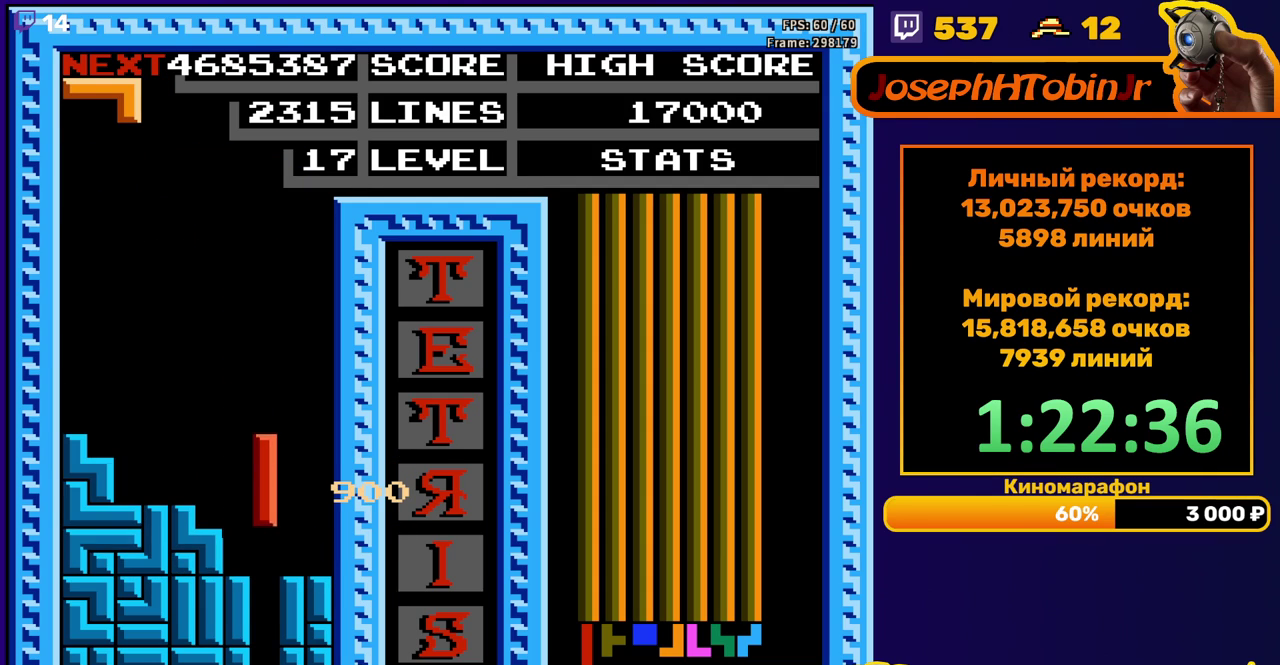
{"buttons": [], "events": [[217, "DPAD_DOWN", "up"]]}
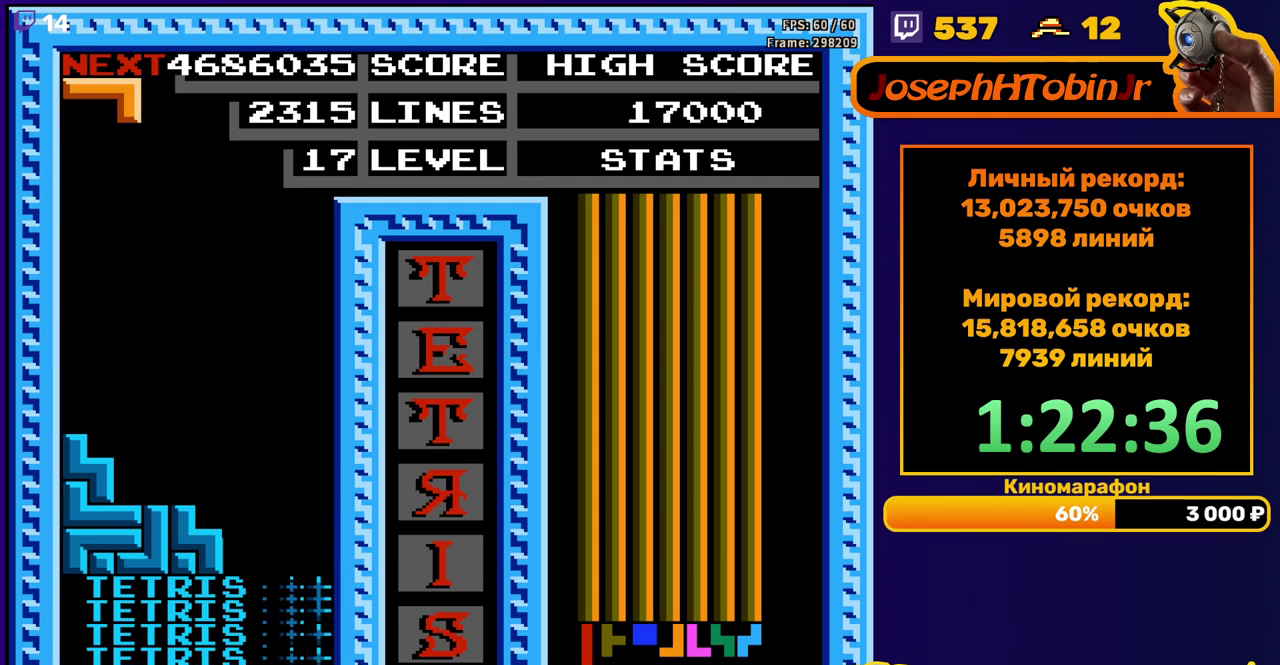
{"buttons": ["DPAD_DOWN"], "events": [[167, "DPAD_RIGHT", "down"], [200, "A", "down"], [233, "DPAD_RIGHT", "up"], [283, "A", "up"], [300, "DPAD_RIGHT", "down"], [333, "A", "down"], [383, "DPAD_RIGHT", "up"], [450, "A", "up"], [483, "DPAD_DOWN", "down"]]}
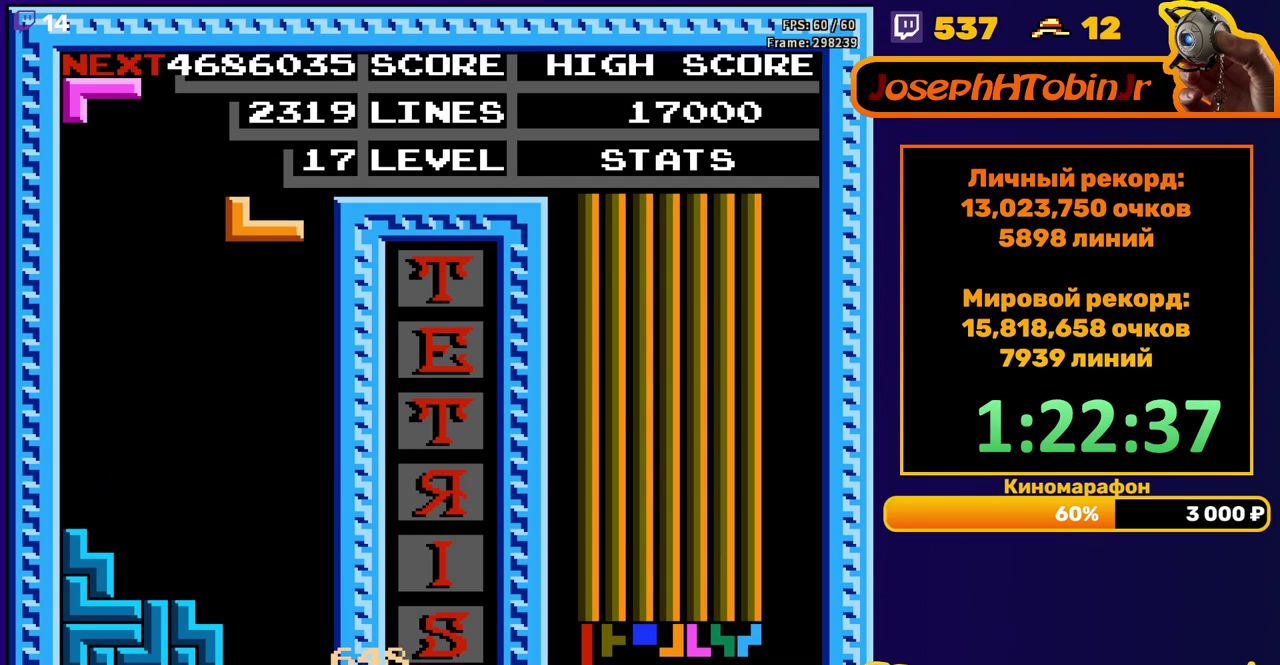
{"buttons": ["DPAD_RIGHT"], "events": [[417, "DPAD_DOWN", "up"], [483, "DPAD_RIGHT", "down"]]}
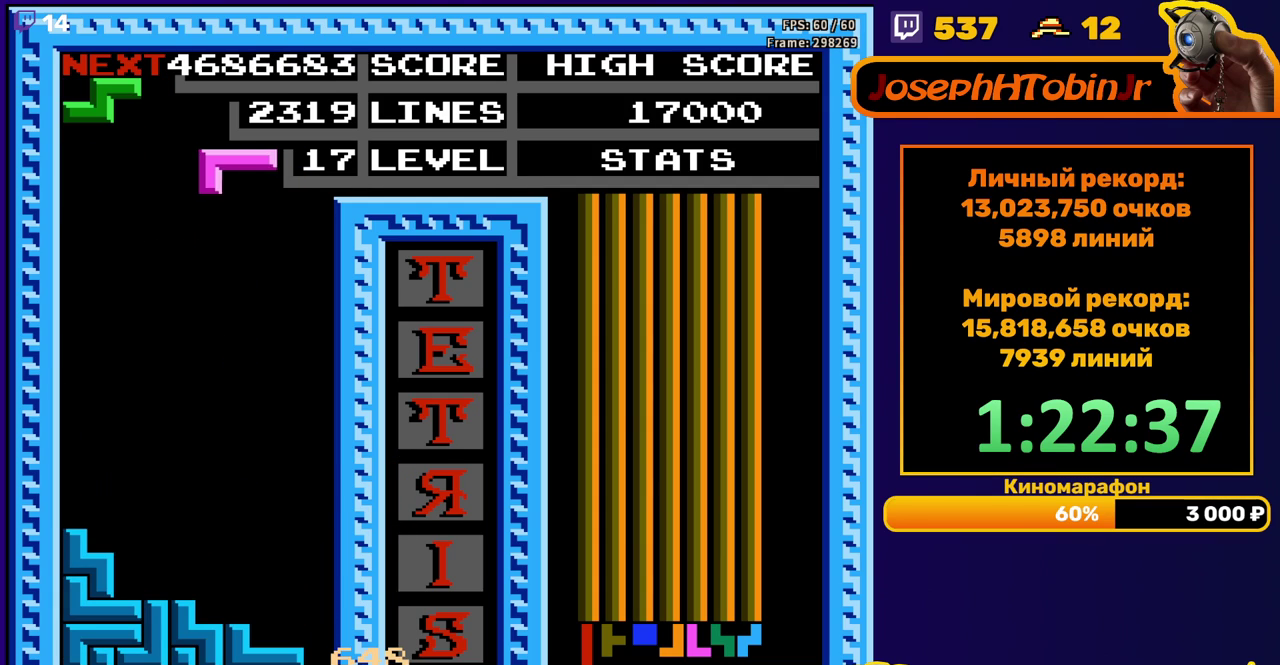
{"buttons": ["DPAD_DOWN"], "events": [[67, "B", "down"], [150, "B", "up"], [317, "DPAD_RIGHT", "up"], [400, "DPAD_DOWN", "down"]]}
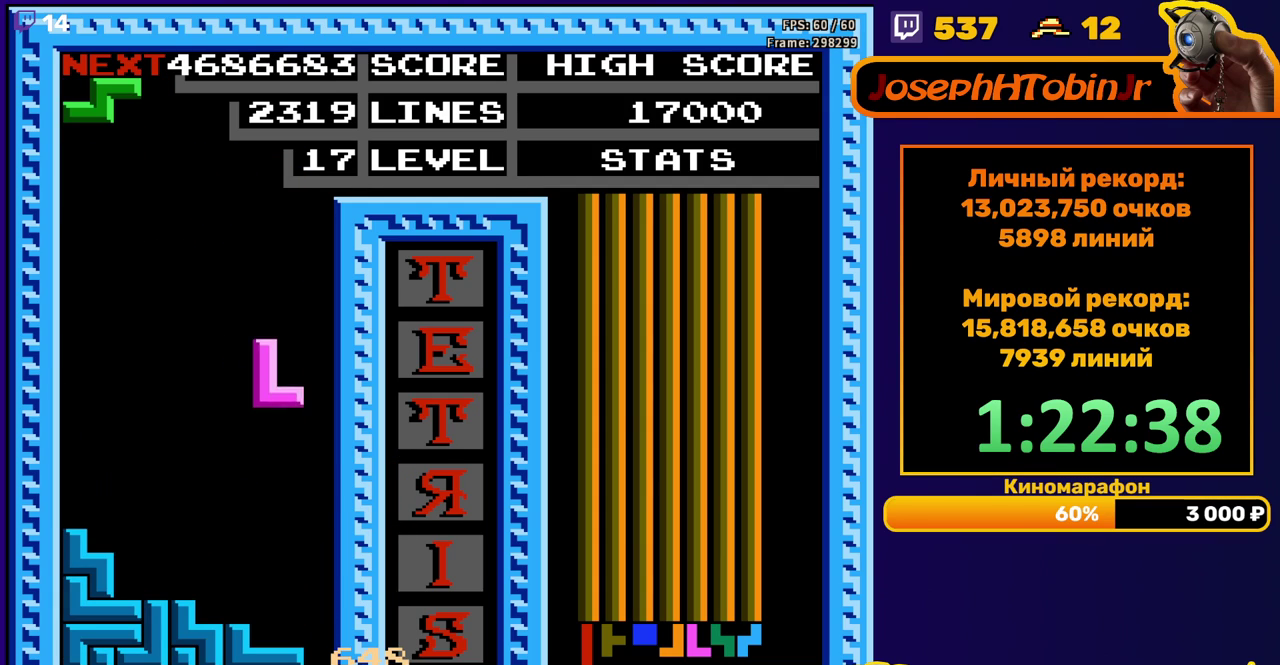
{"buttons": ["DPAD_DOWN"], "events": [[267, "DPAD_DOWN", "up"], [317, "A", "down"], [400, "DPAD_DOWN", "down"], [417, "A", "up"]]}
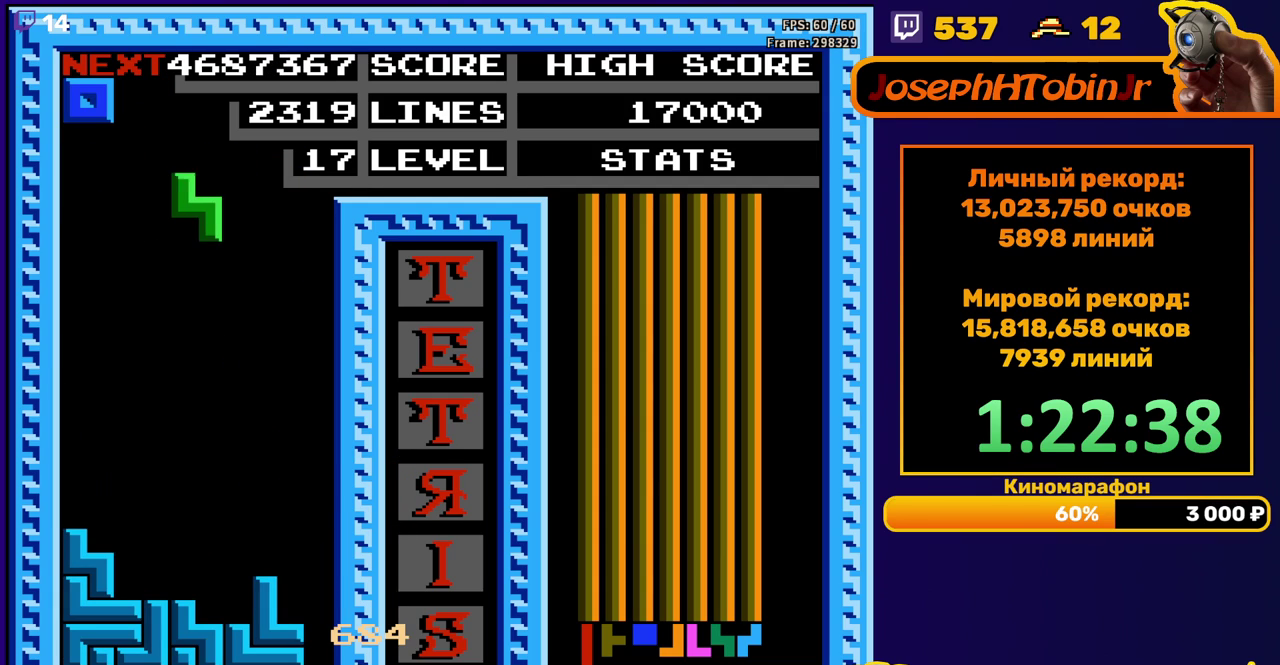
{"buttons": ["DPAD_LEFT"], "events": [[350, "DPAD_DOWN", "up"], [433, "DPAD_LEFT", "down"]]}
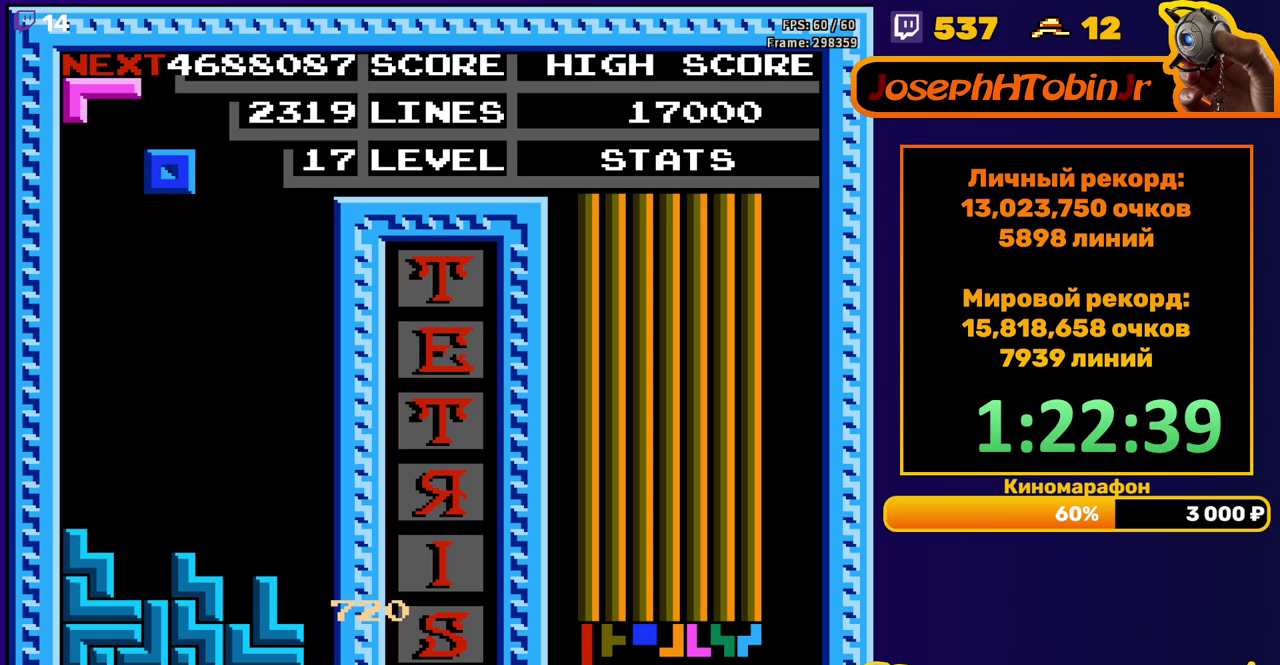
{"buttons": ["DPAD_DOWN"], "events": [[117, "DPAD_LEFT", "up"], [200, "DPAD_DOWN", "down"]]}
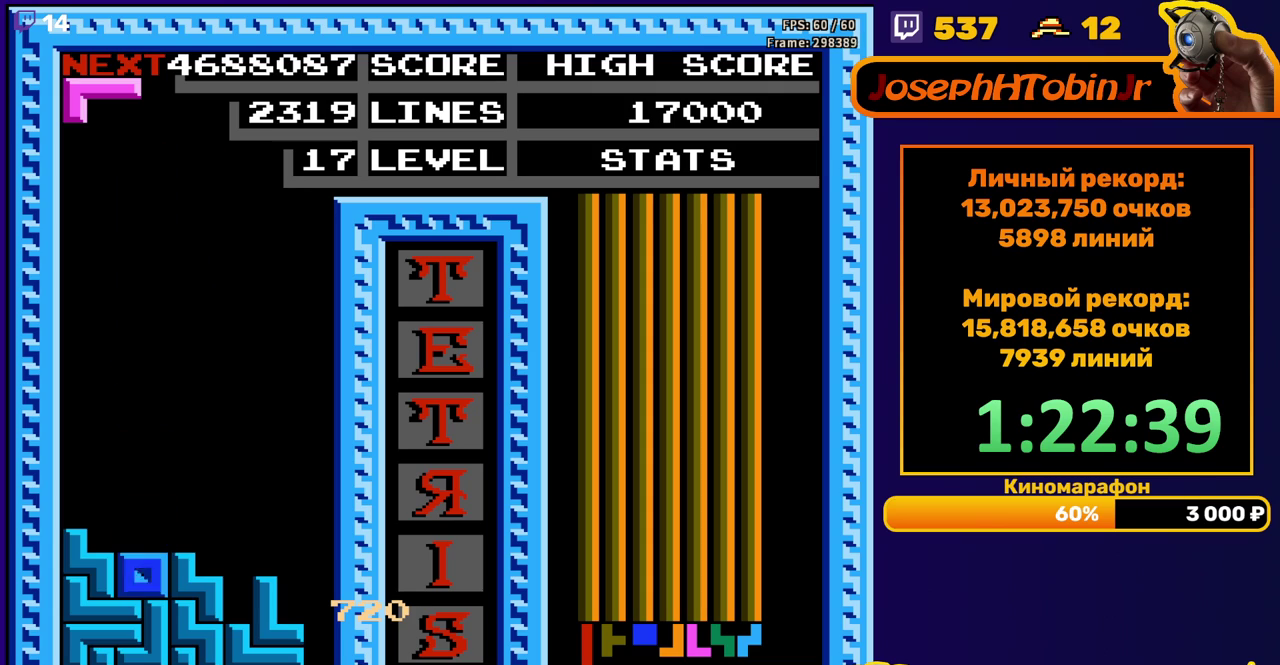
{"buttons": [], "events": [[33, "DPAD_DOWN", "up"], [117, "DPAD_RIGHT", "down"], [133, "A", "down"], [233, "A", "up"], [450, "DPAD_RIGHT", "up"]]}
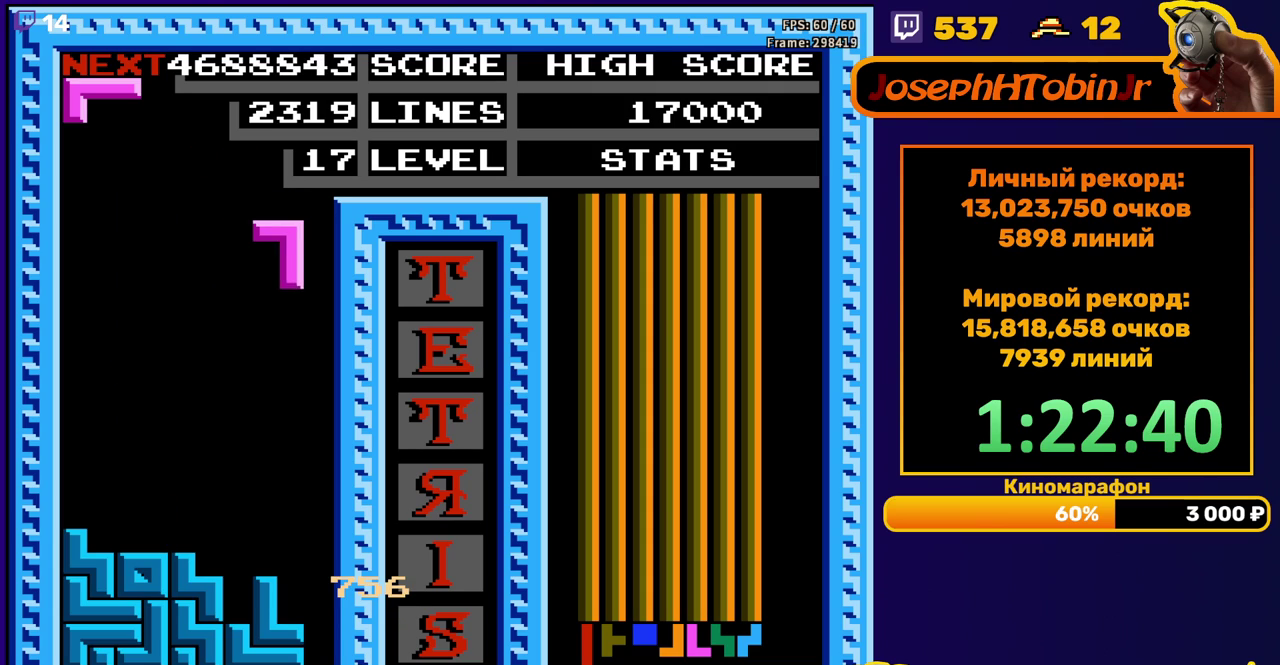
{"buttons": ["A", "DPAD_RIGHT"], "events": [[17, "DPAD_DOWN", "down"], [383, "DPAD_DOWN", "up"], [433, "A", "down"], [450, "DPAD_RIGHT", "down"]]}
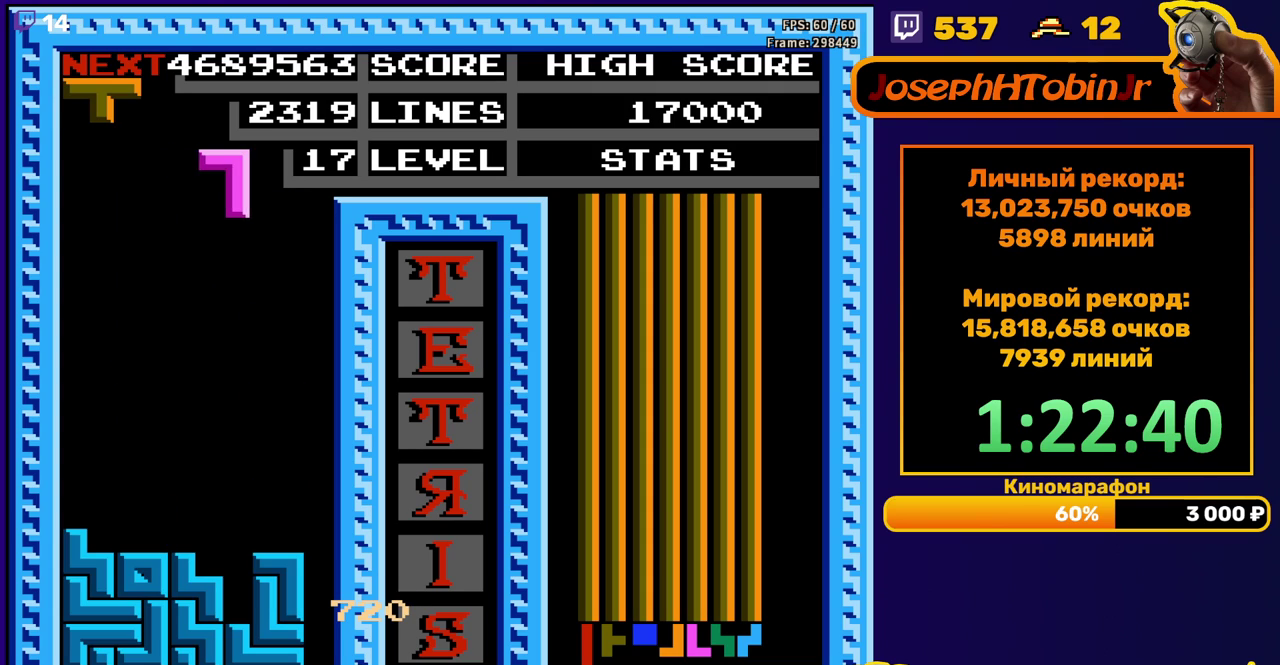
{"buttons": [], "events": [[17, "DPAD_RIGHT", "up"], [50, "A", "up"], [117, "DPAD_DOWN", "down"], [500, "DPAD_DOWN", "up"]]}
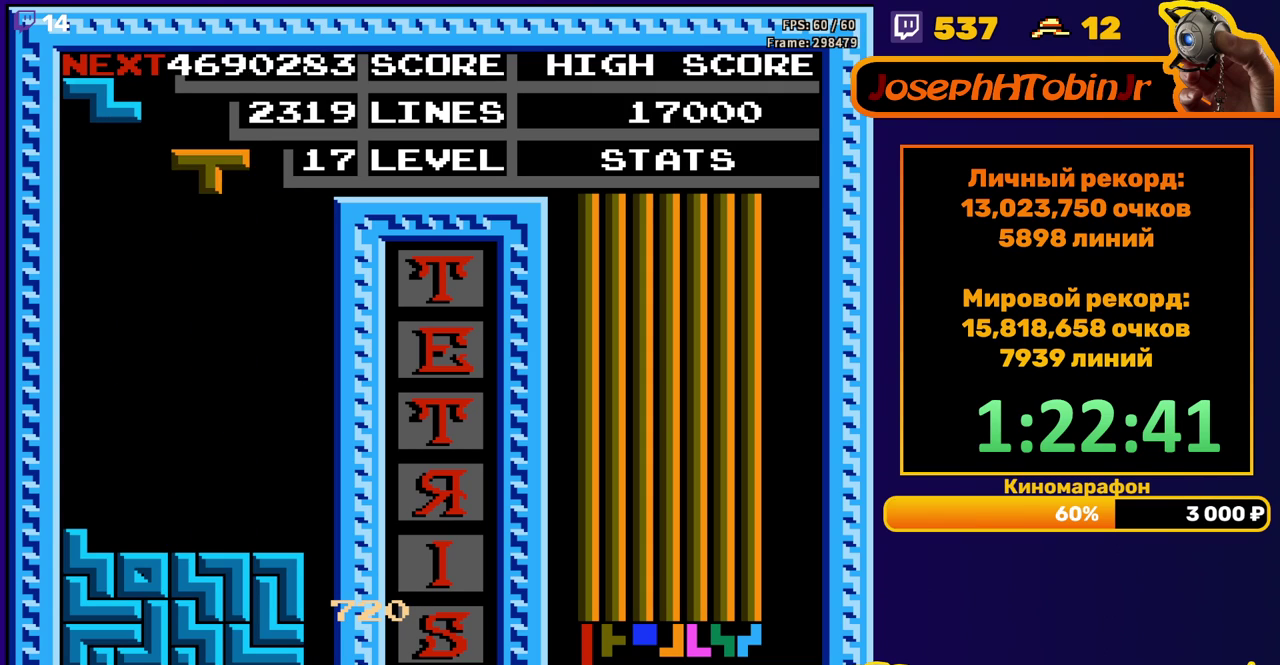
{"buttons": ["DPAD_DOWN"], "events": [[50, "DPAD_LEFT", "down"], [67, "A", "down"], [167, "A", "up"], [217, "A", "down"], [333, "A", "up"], [333, "DPAD_LEFT", "up"], [417, "DPAD_DOWN", "down"]]}
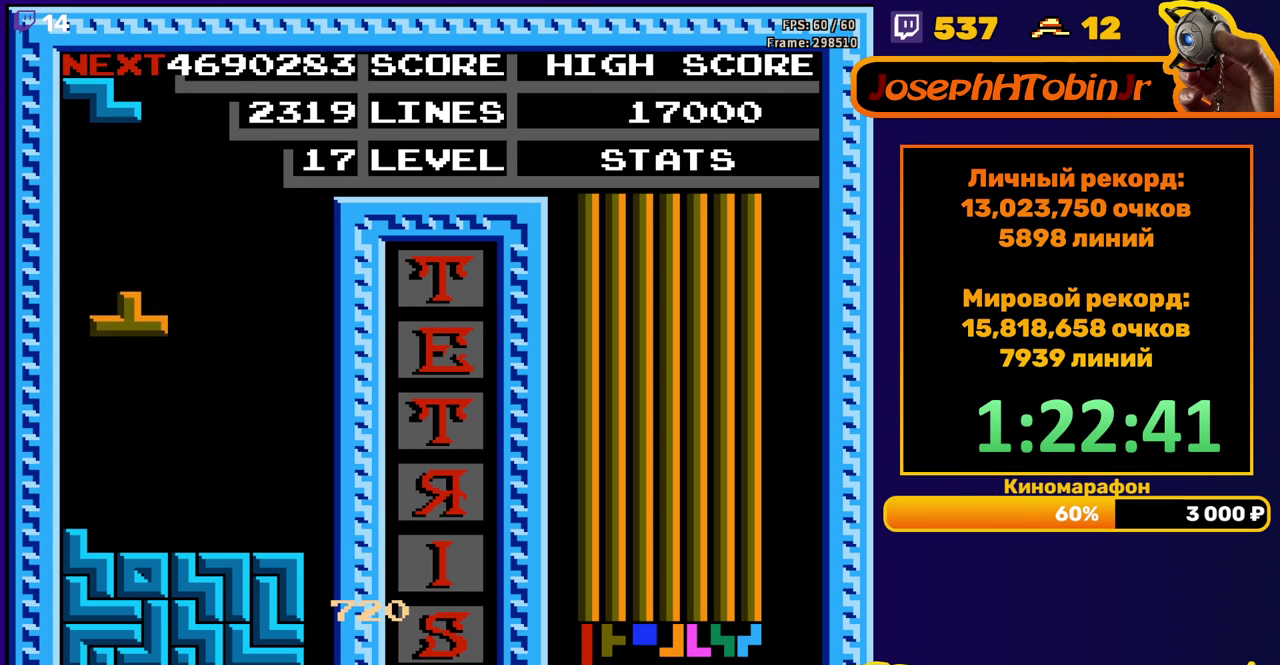
{"buttons": ["DPAD_DOWN"], "events": [[233, "DPAD_DOWN", "up"], [317, "DPAD_LEFT", "down"], [383, "DPAD_LEFT", "up"], [467, "DPAD_DOWN", "down"]]}
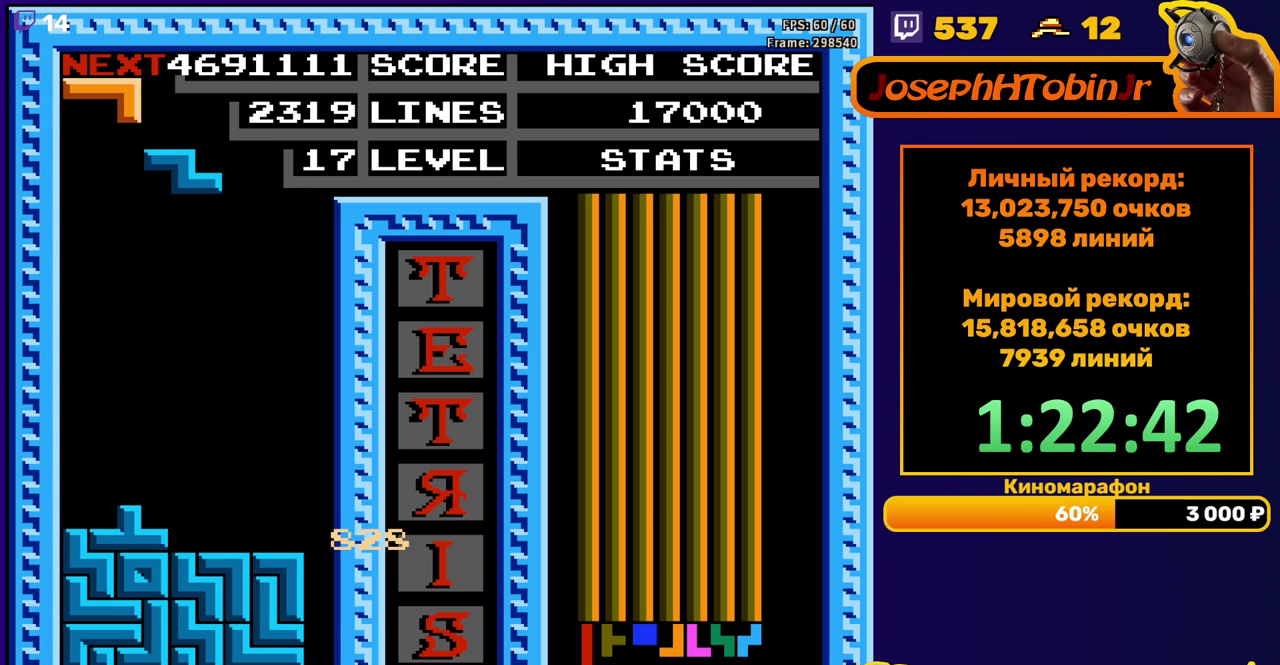
{"buttons": [], "events": [[317, "DPAD_DOWN", "up"], [417, "DPAD_RIGHT", "down"], [467, "DPAD_RIGHT", "up"]]}
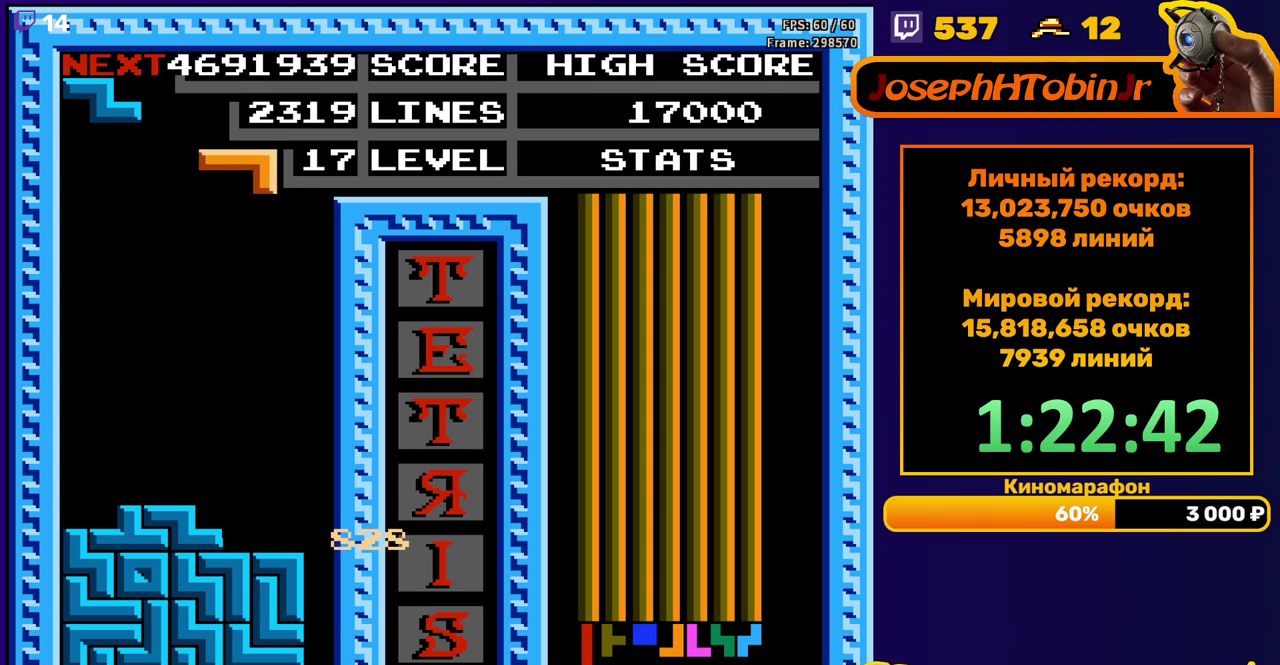
{"buttons": ["DPAD_DOWN"], "events": [[33, "DPAD_RIGHT", "down"], [100, "DPAD_RIGHT", "up"], [133, "A", "down"], [217, "A", "up"], [233, "DPAD_DOWN", "down"], [300, "A", "down"], [400, "A", "up"]]}
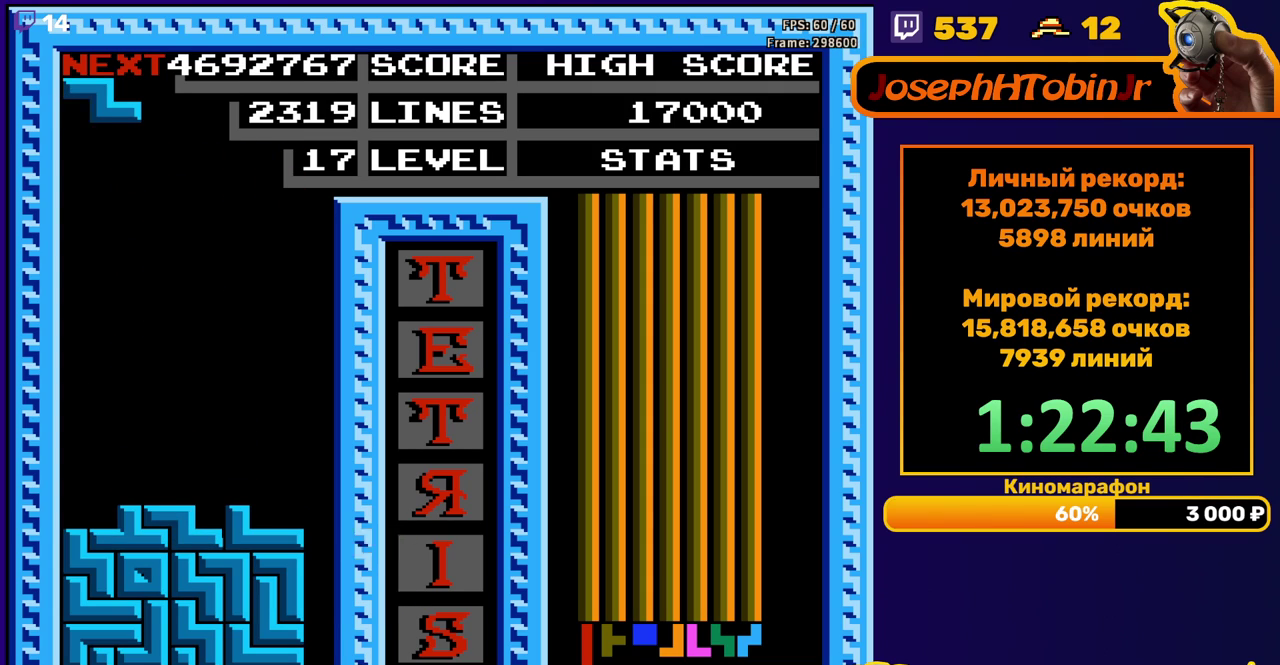
{"buttons": [], "events": [[17, "DPAD_DOWN", "up"], [83, "DPAD_LEFT", "down"], [200, "A", "down"], [300, "A", "up"], [417, "DPAD_LEFT", "up"]]}
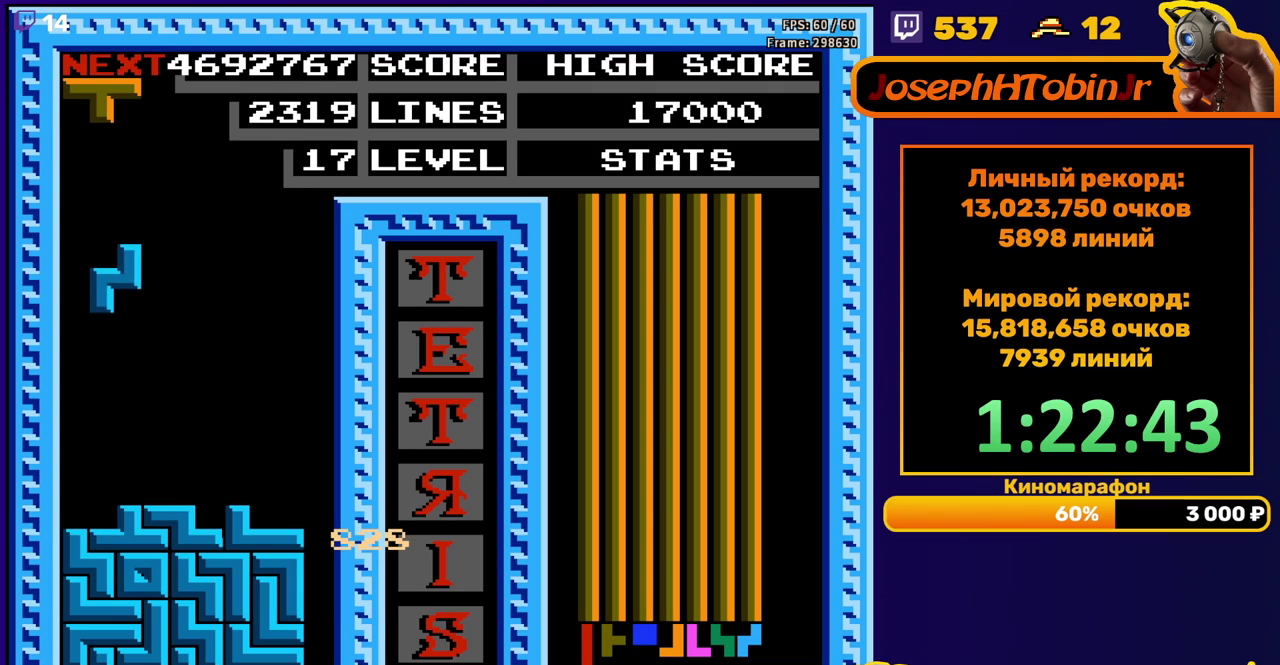
{"buttons": ["A"], "events": [[33, "DPAD_DOWN", "down"], [250, "DPAD_DOWN", "up"], [467, "A", "down"]]}
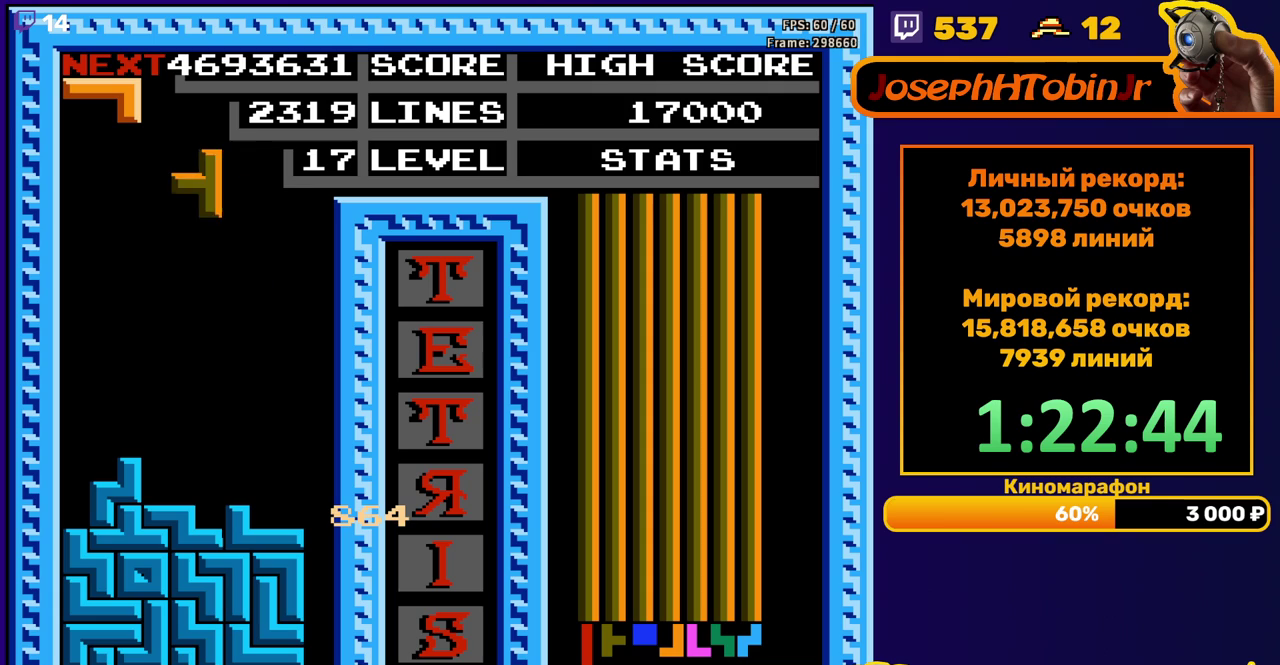
{"buttons": [], "events": [[83, "A", "up"], [183, "DPAD_DOWN", "down"], [450, "DPAD_DOWN", "up"]]}
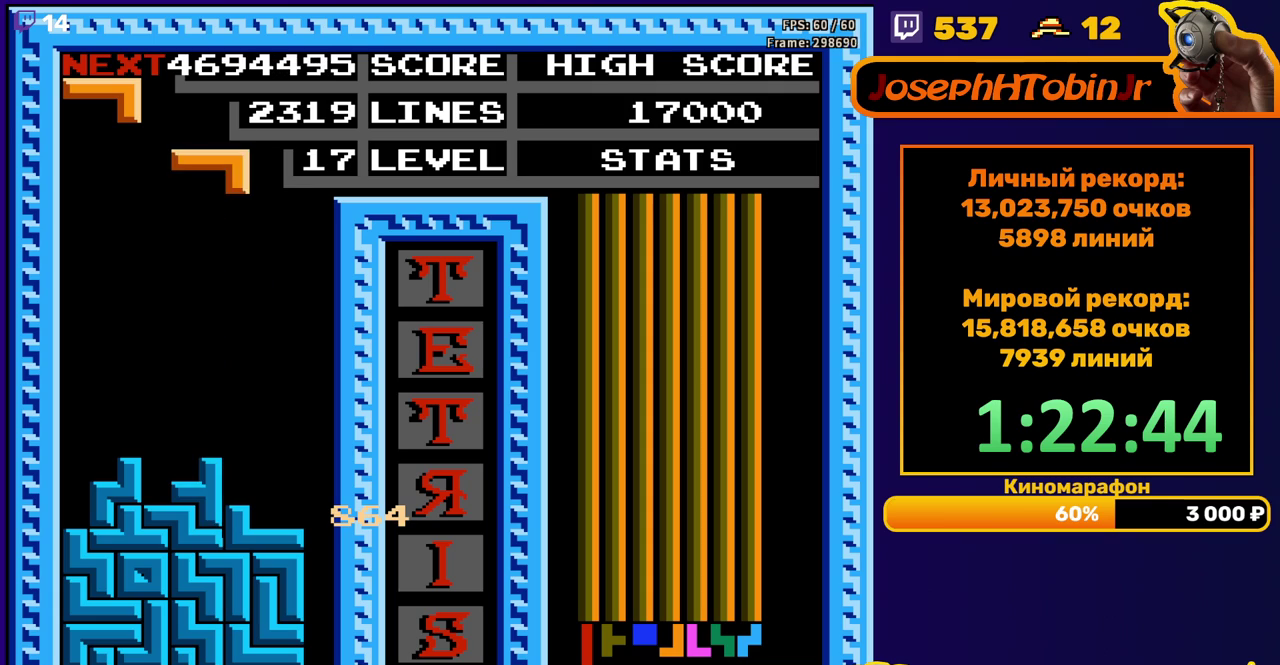
{"buttons": ["DPAD_LEFT"], "events": [[17, "DPAD_LEFT", "down"], [50, "B", "down"], [150, "B", "up"]]}
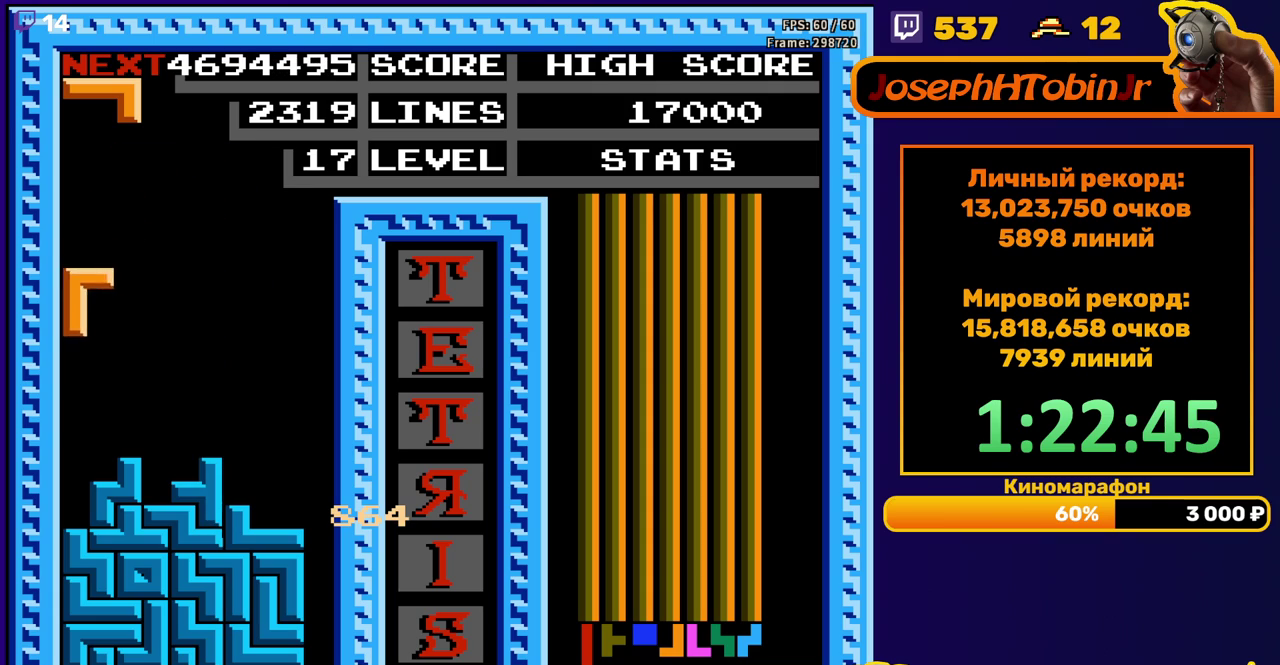
{"buttons": ["DPAD_RIGHT"], "events": [[50, "DPAD_LEFT", "up"], [183, "DPAD_DOWN", "down"], [350, "DPAD_DOWN", "up"], [417, "DPAD_RIGHT", "down"]]}
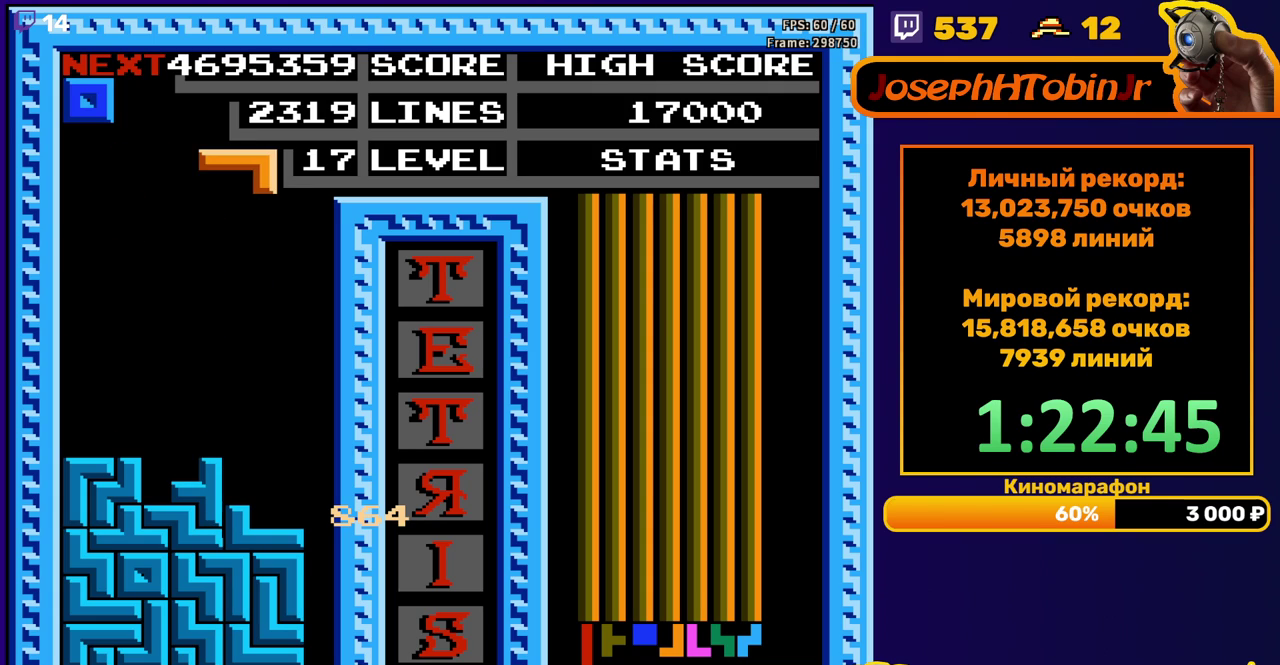
{"buttons": ["DPAD_DOWN"], "events": [[250, "DPAD_RIGHT", "up"], [283, "DPAD_DOWN", "down"]]}
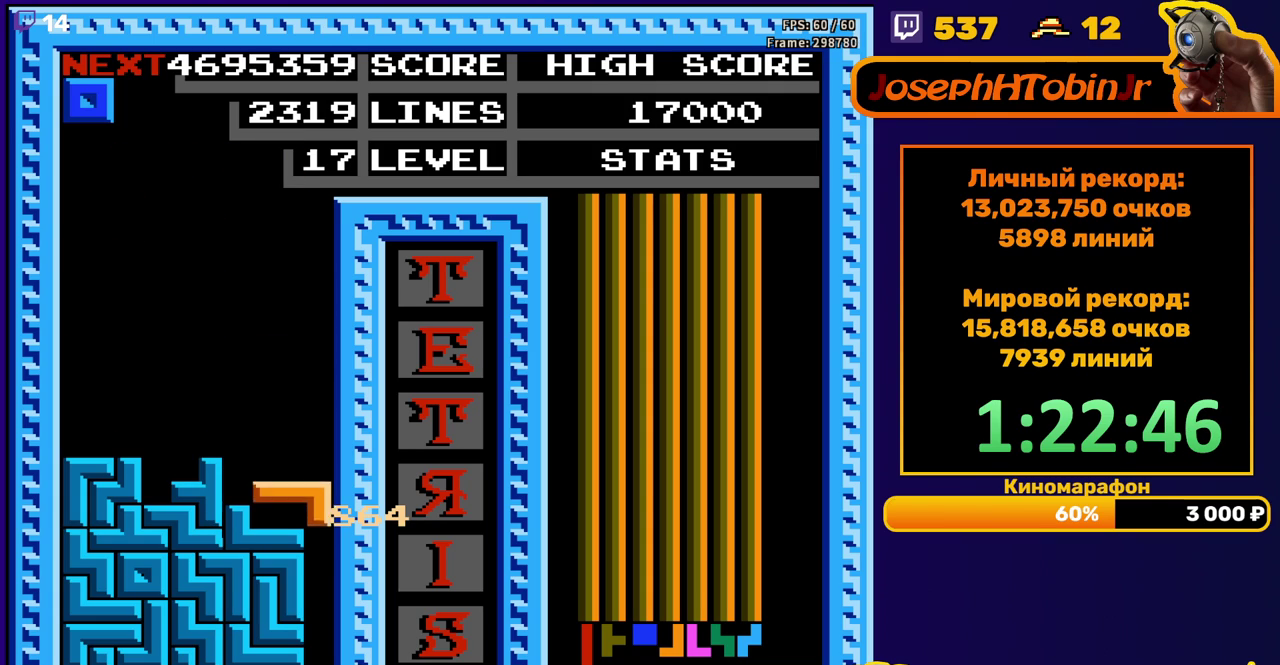
{"buttons": [], "events": [[83, "DPAD_DOWN", "up"]]}
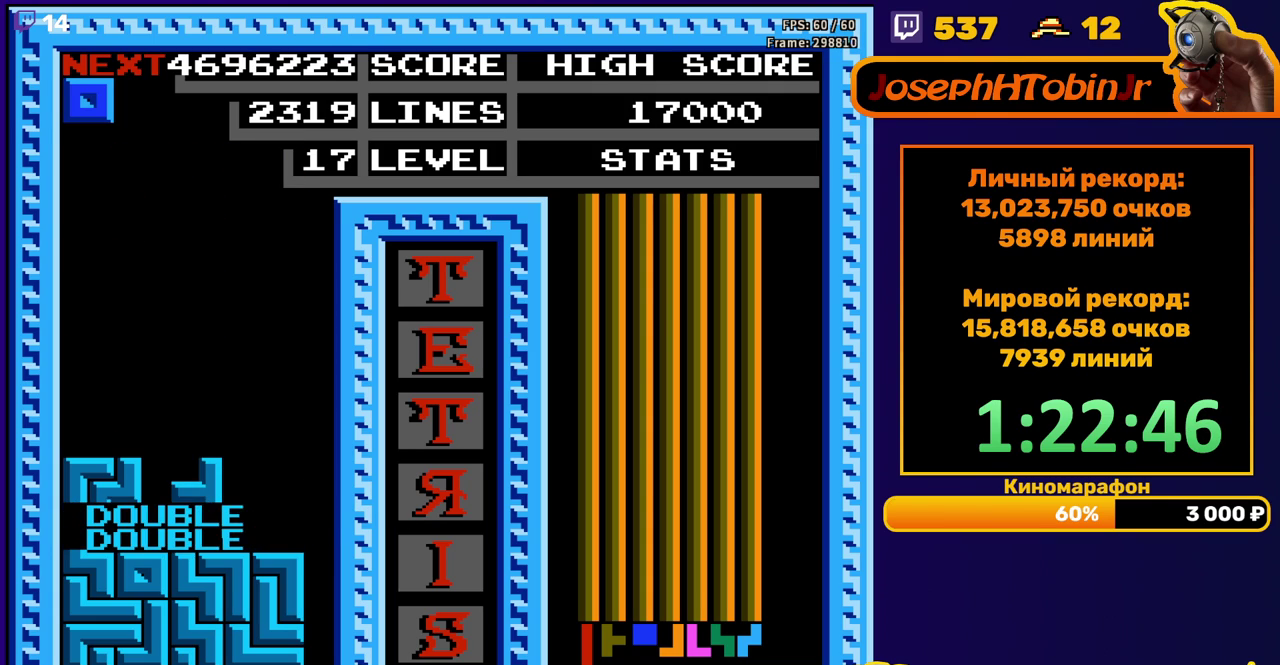
{"buttons": ["DPAD_DOWN"], "events": [[50, "DPAD_RIGHT", "down"], [100, "DPAD_RIGHT", "up"], [167, "DPAD_RIGHT", "down"], [233, "DPAD_RIGHT", "up"], [333, "DPAD_DOWN", "down"]]}
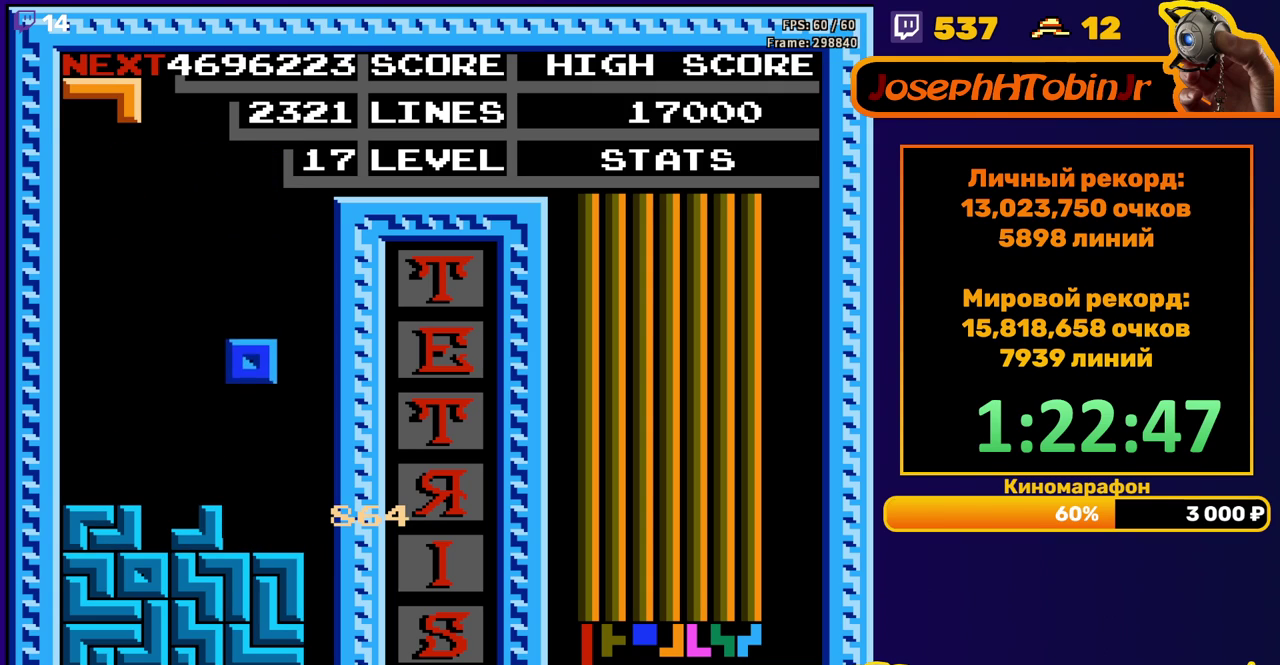
{"buttons": ["A", "DPAD_LEFT"], "events": [[150, "DPAD_DOWN", "up"], [217, "DPAD_LEFT", "down"], [267, "A", "down"], [367, "A", "up"], [433, "A", "down"]]}
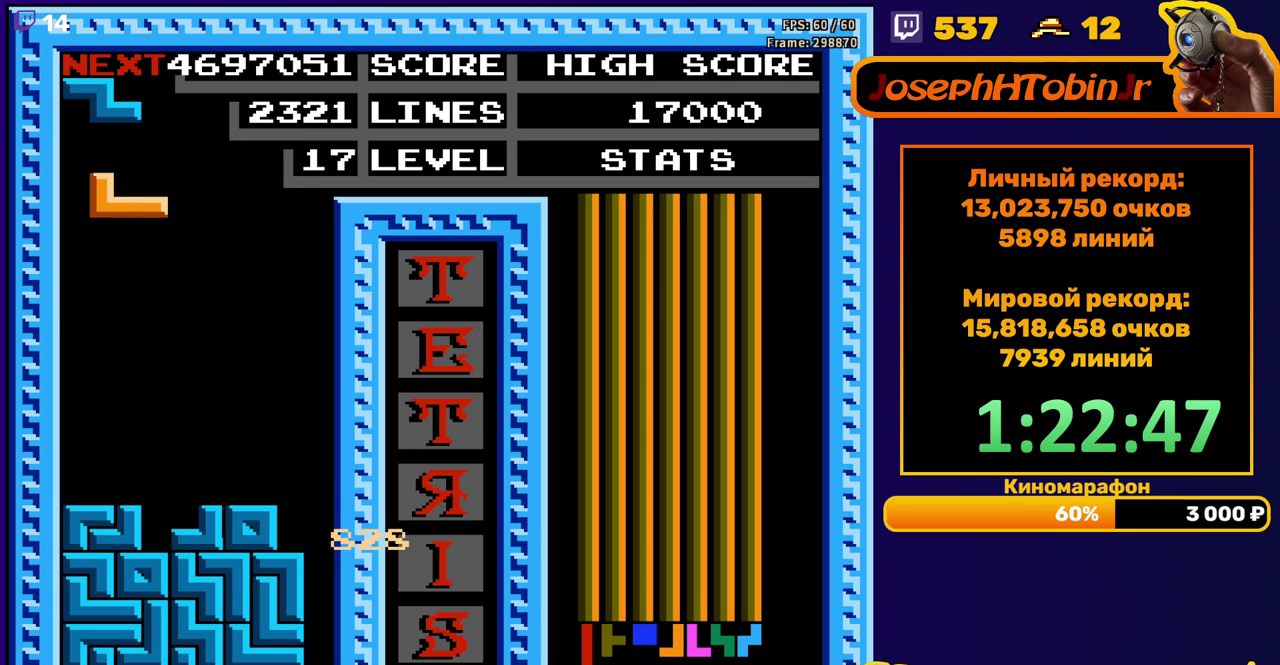
{"buttons": ["DPAD_LEFT"], "events": [[50, "A", "up"], [183, "DPAD_LEFT", "up"], [200, "DPAD_DOWN", "down"], [417, "DPAD_DOWN", "up"], [483, "DPAD_LEFT", "down"]]}